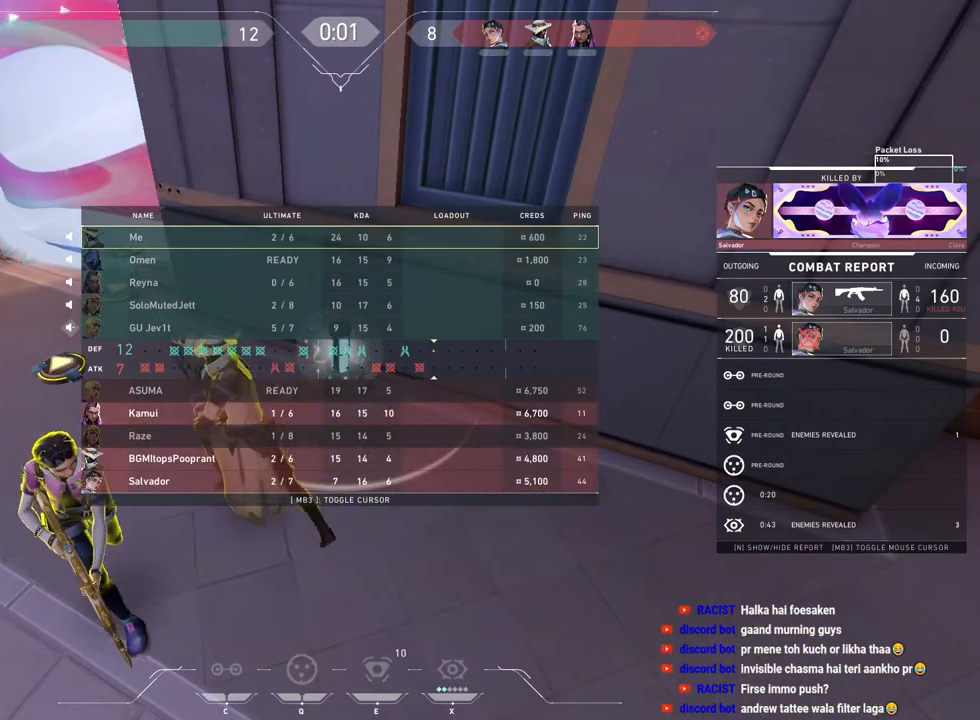
Gameplay with keyboard and mouse; each line is a JSON object with the keys and mouse buttons held at the frame after it. "events" lists presses ("down") and releases ("up") of "a", "ctrl", "d", "e", "f", "q", "r", "s", "shift", "space", "tab", "w", "mouse_left", "mouse_right", "mouse_mb4" and "mouse_mb5" between this image and that frame as [ms after this image, input, new state], when the widget could be followed in between. "mouse_left", "mouse_right", "mouse_mb4", "mouse_mb5" = the "left", "right", "mb4", "mb5" buttons of the "mouse" list. No other keys are recorded. Mouse movement is not recorded. Not read: mouse_wheel.
{"keys": ["tab"], "mouse": [], "events": []}
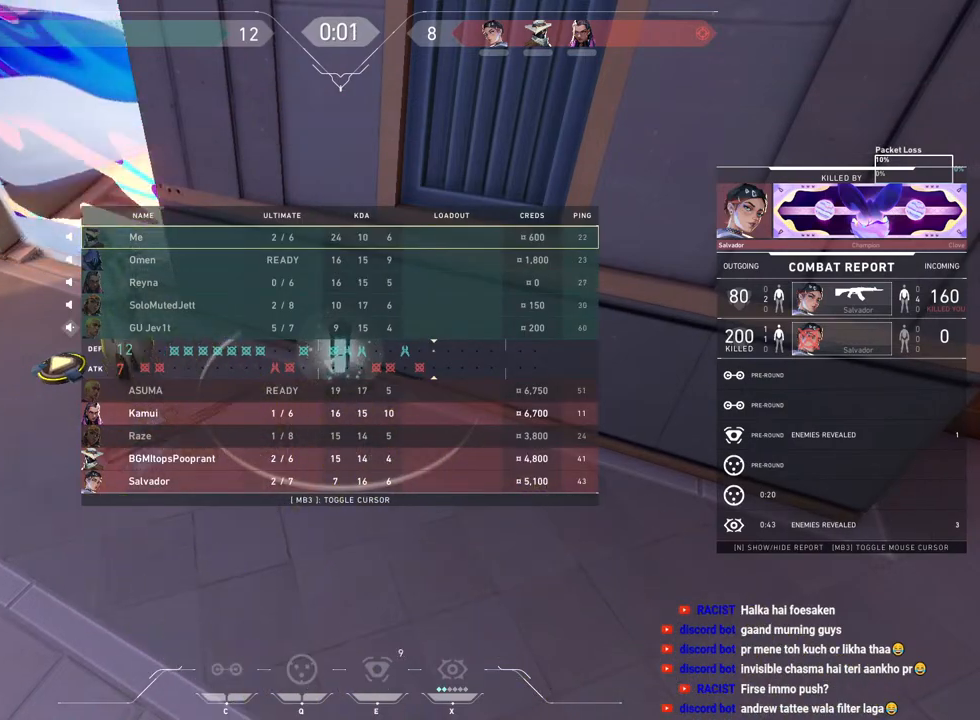
{"keys": ["tab"], "mouse": [], "events": []}
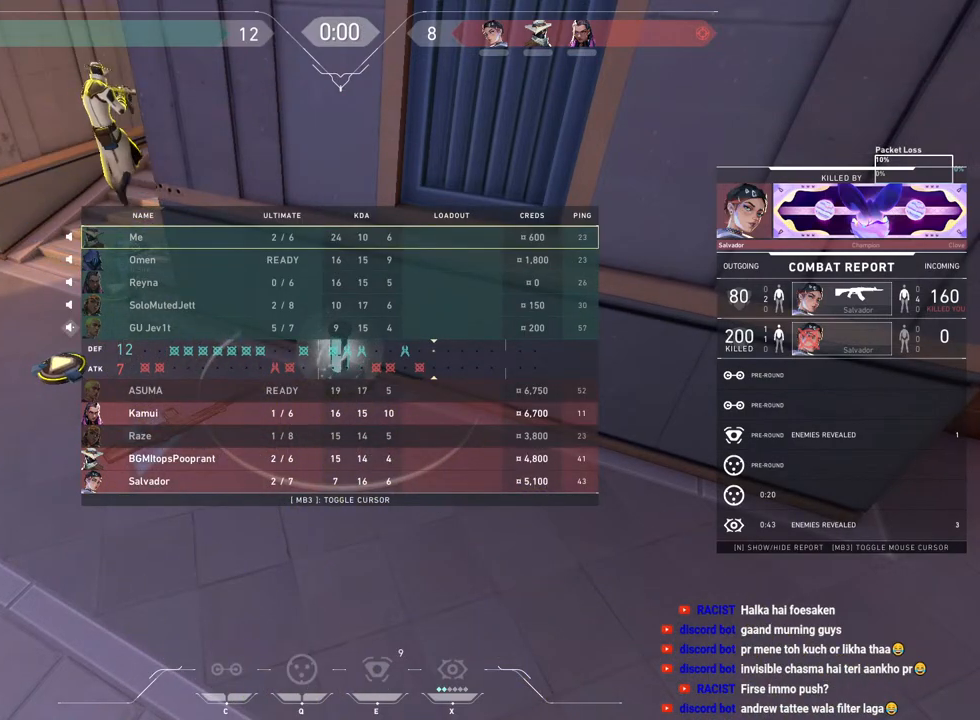
{"keys": ["tab"], "mouse": [], "events": []}
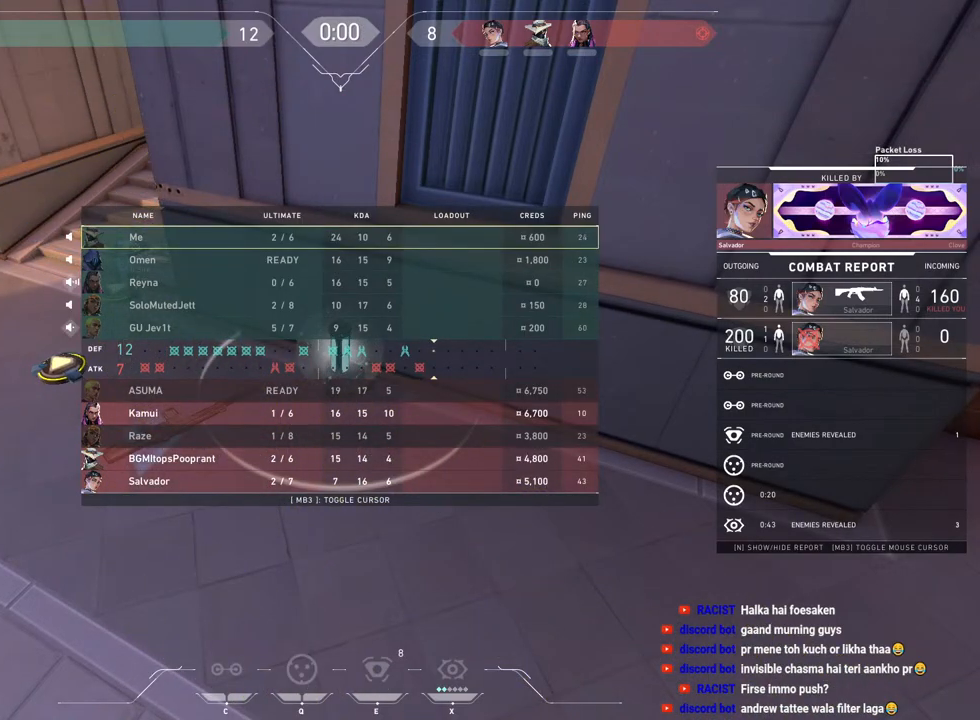
{"keys": ["tab"], "mouse": [], "events": []}
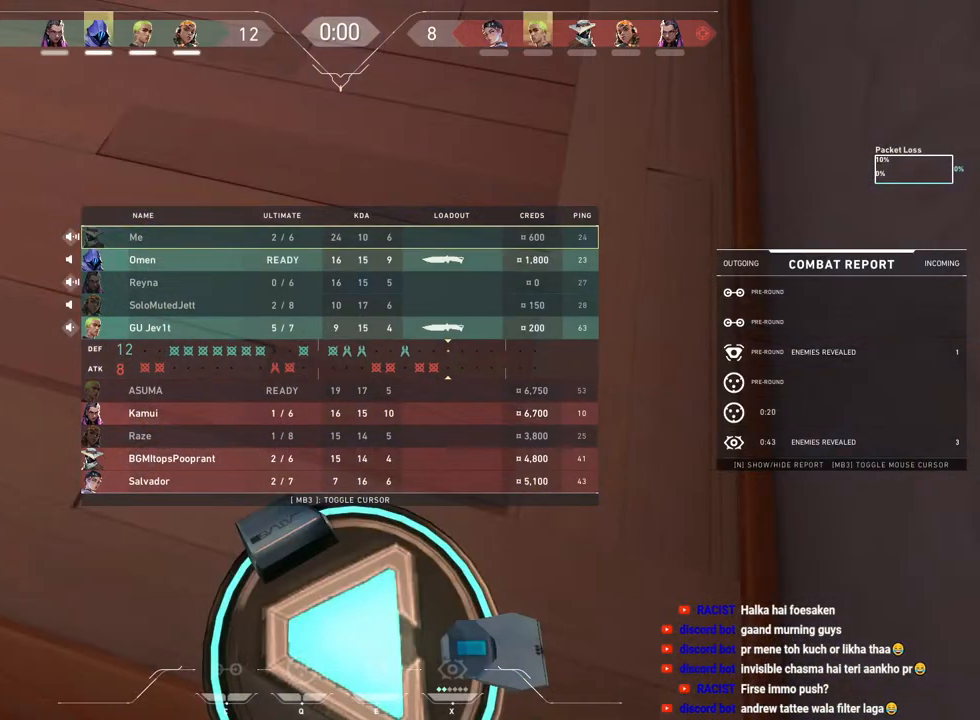
{"keys": [], "mouse": [], "events": [[250, "tab", "up"]]}
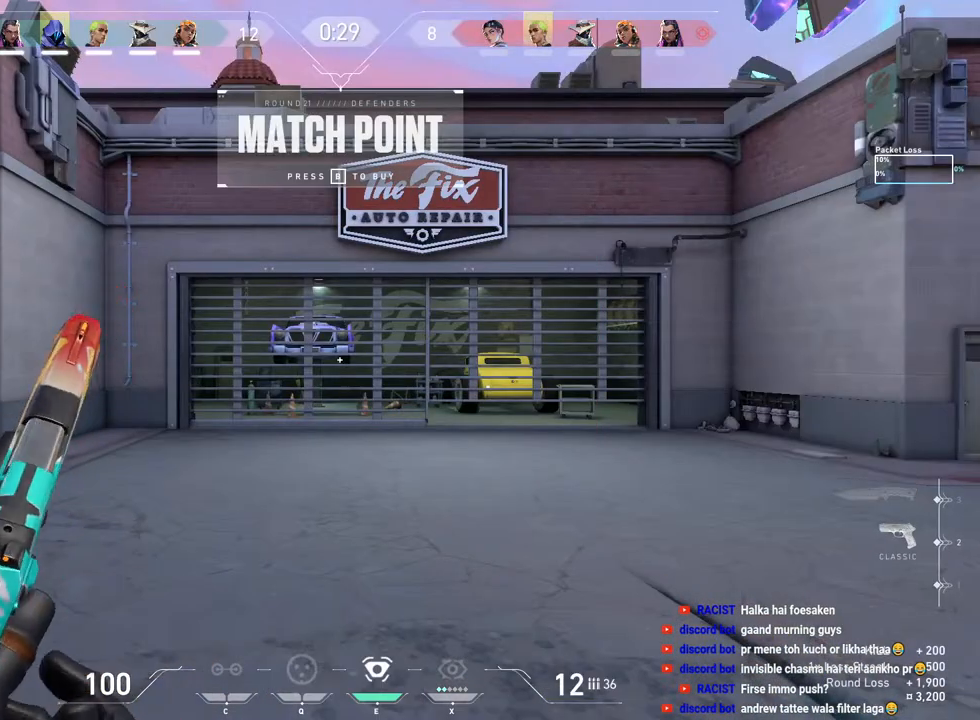
{"keys": [], "mouse": [], "events": []}
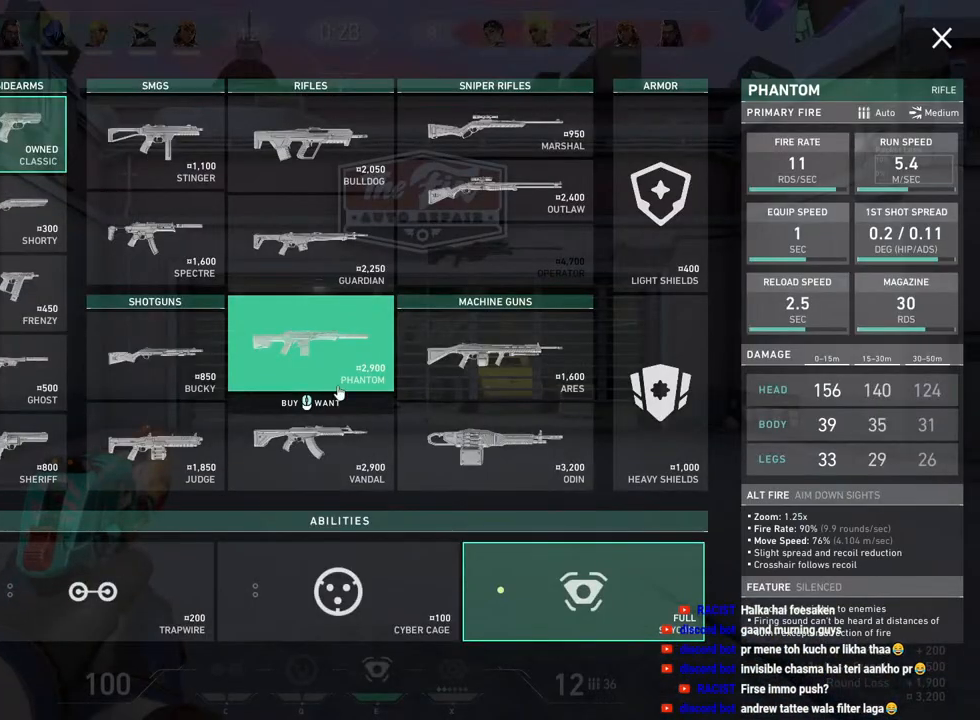
{"keys": [], "mouse": [], "events": [[133, "mouse_left", "down"], [217, "mouse_left", "up"], [400, "mouse_left", "down"], [500, "mouse_left", "up"]]}
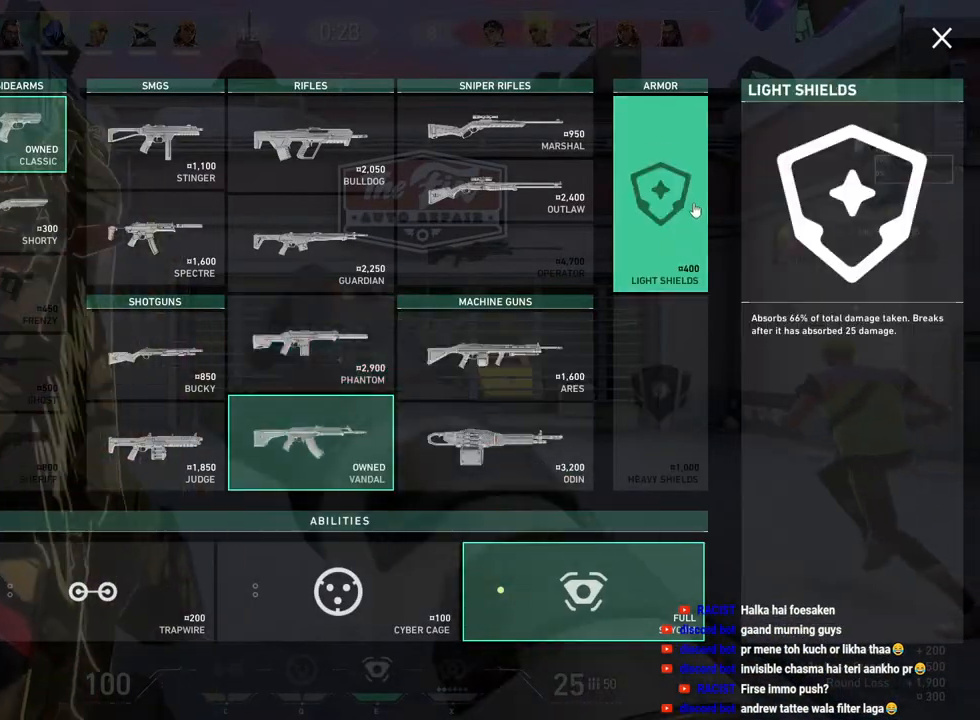
{"keys": [], "mouse": [], "events": []}
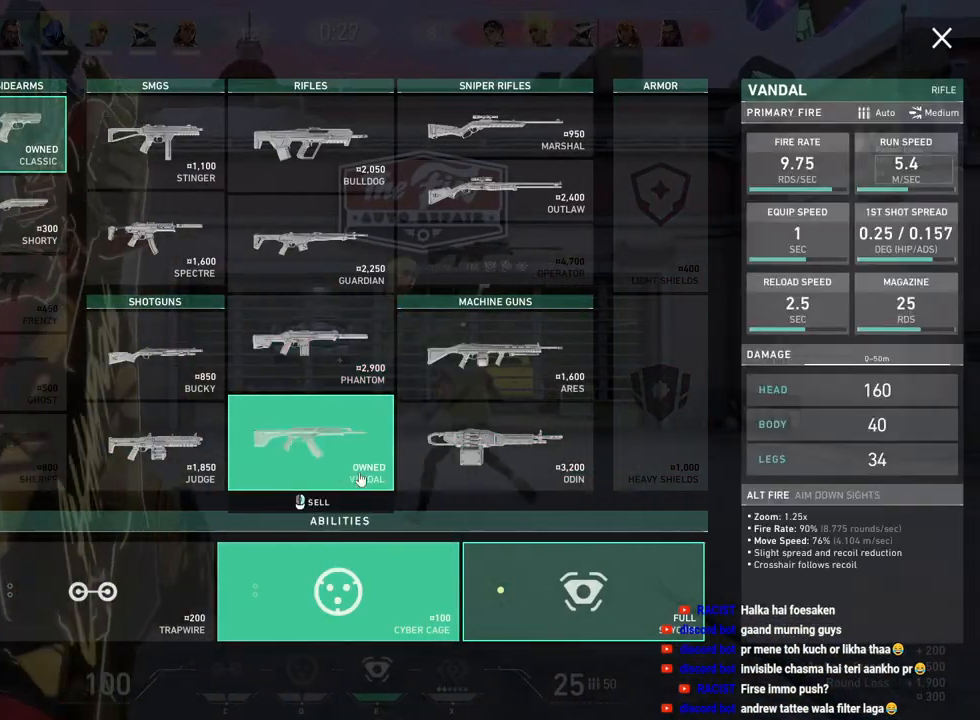
{"keys": [], "mouse": [], "events": []}
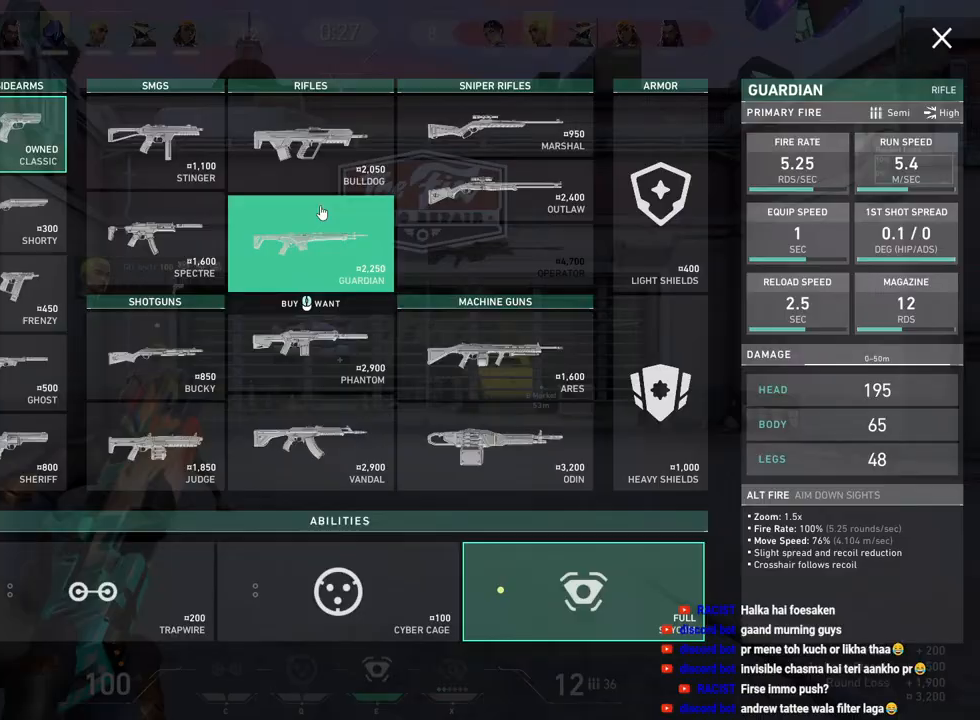
{"keys": [], "mouse": [], "events": [[100, "mouse_left", "down"], [183, "mouse_left", "up"], [383, "mouse_left", "down"], [500, "mouse_left", "up"]]}
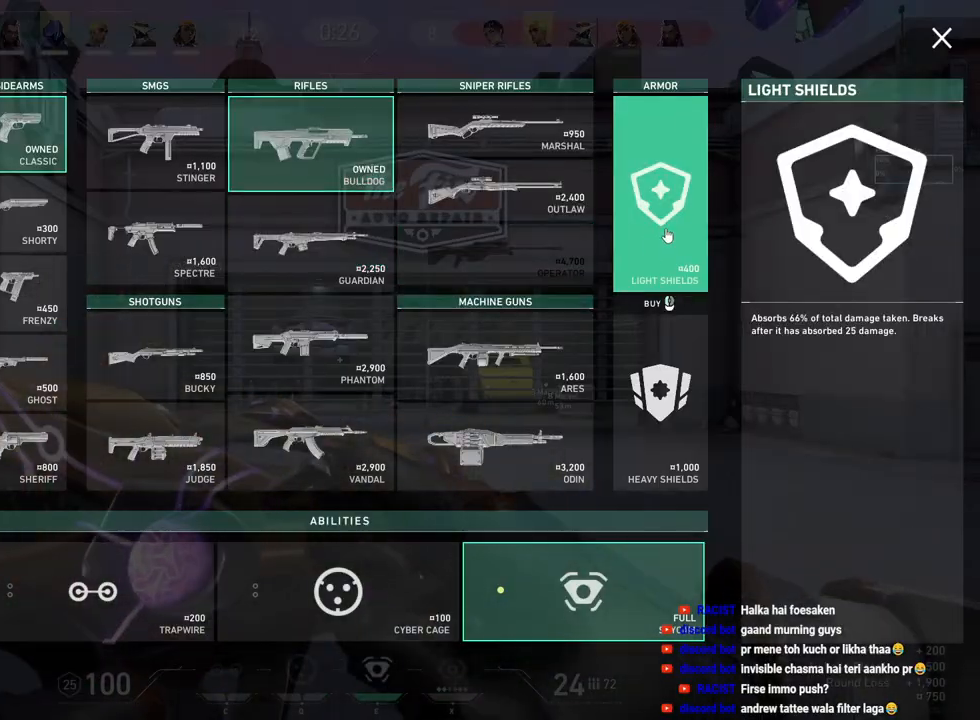
{"keys": [], "mouse": [], "events": []}
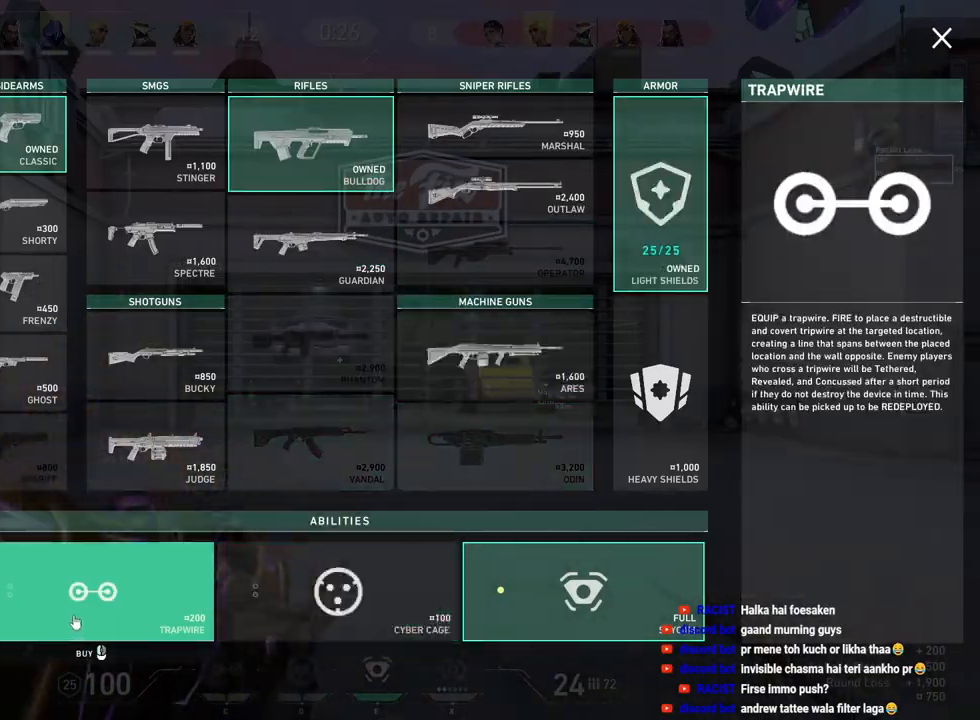
{"keys": [], "mouse": [], "events": [[433, "mouse_left", "down"], [500, "mouse_left", "up"]]}
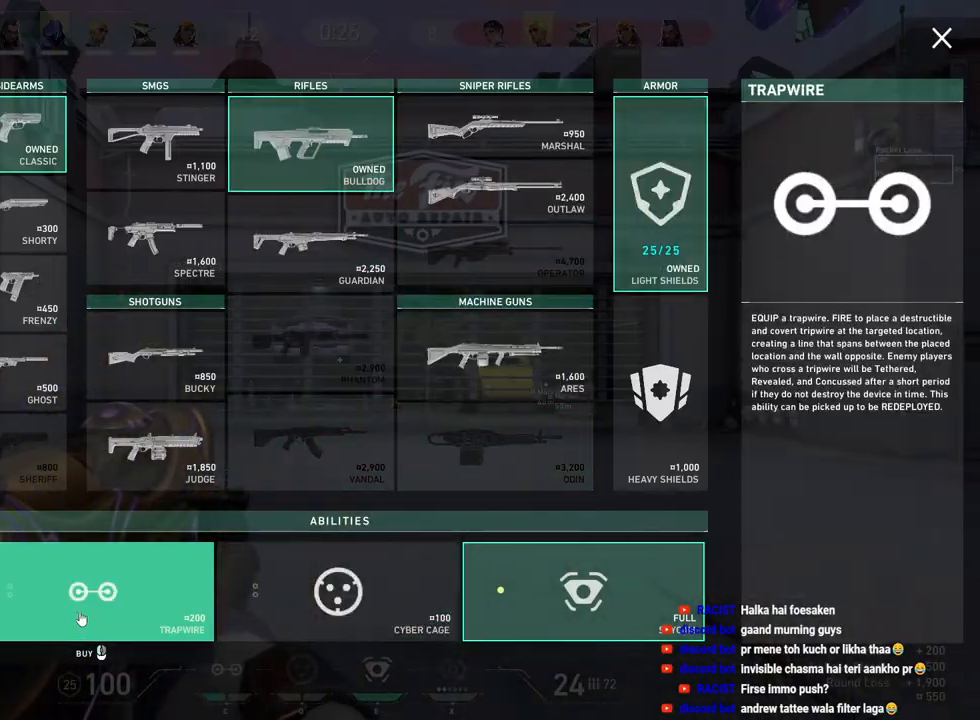
{"keys": [], "mouse": [], "events": []}
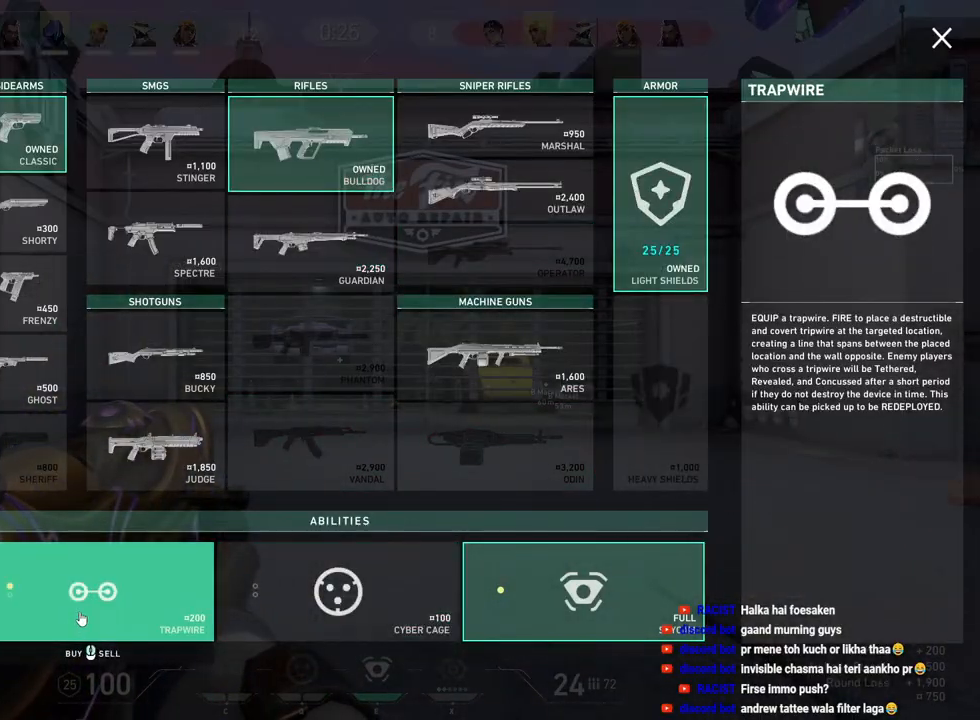
{"keys": [], "mouse": [], "events": [[267, "mouse_left", "down"], [350, "mouse_left", "up"]]}
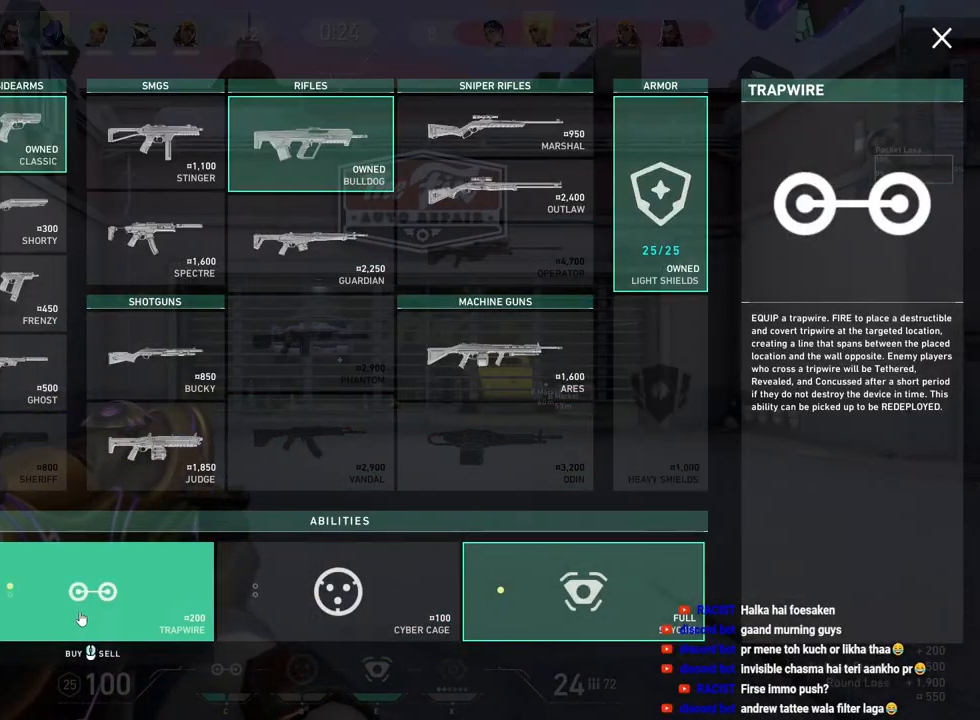
{"keys": ["w"], "mouse": [], "events": [[433, "w", "down"]]}
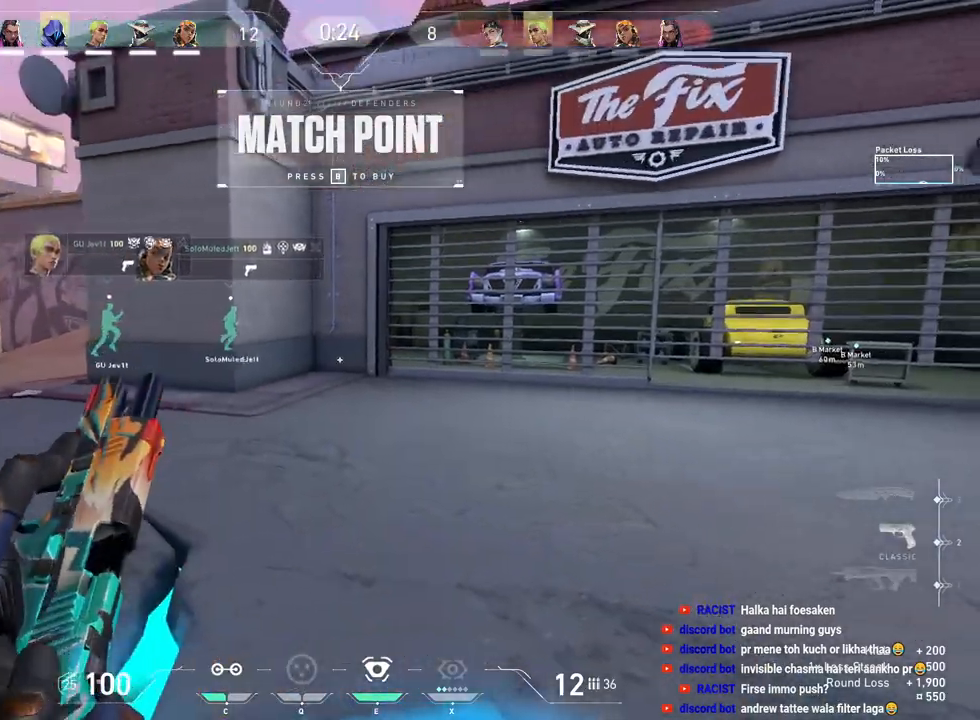
{"keys": ["w"], "mouse": [], "events": []}
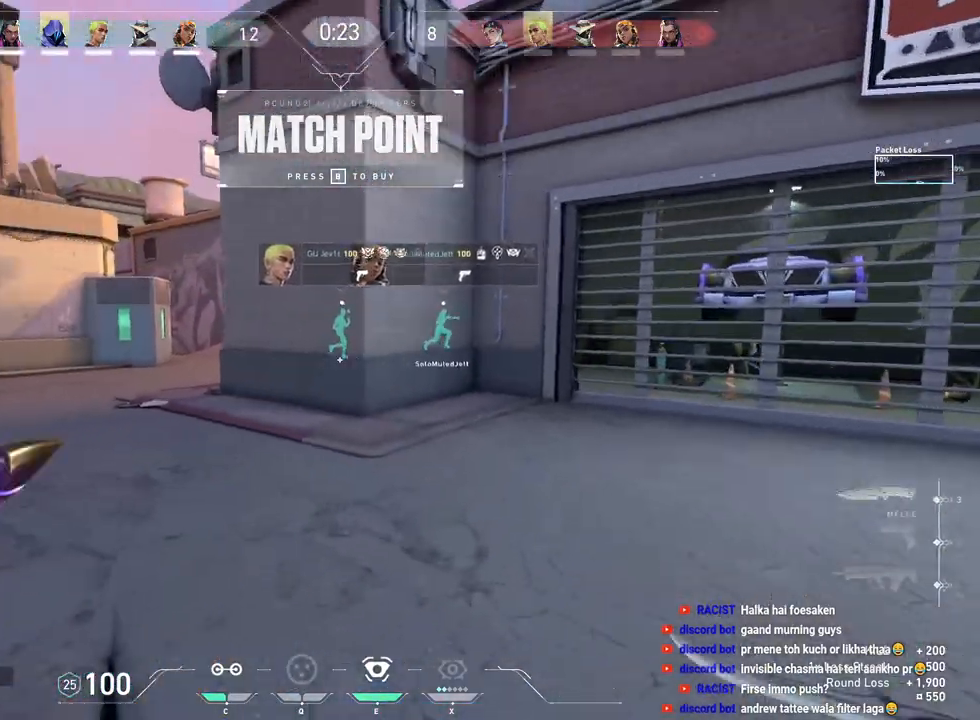
{"keys": ["w"], "mouse": [], "events": [[183, "a", "down"], [250, "a", "up"]]}
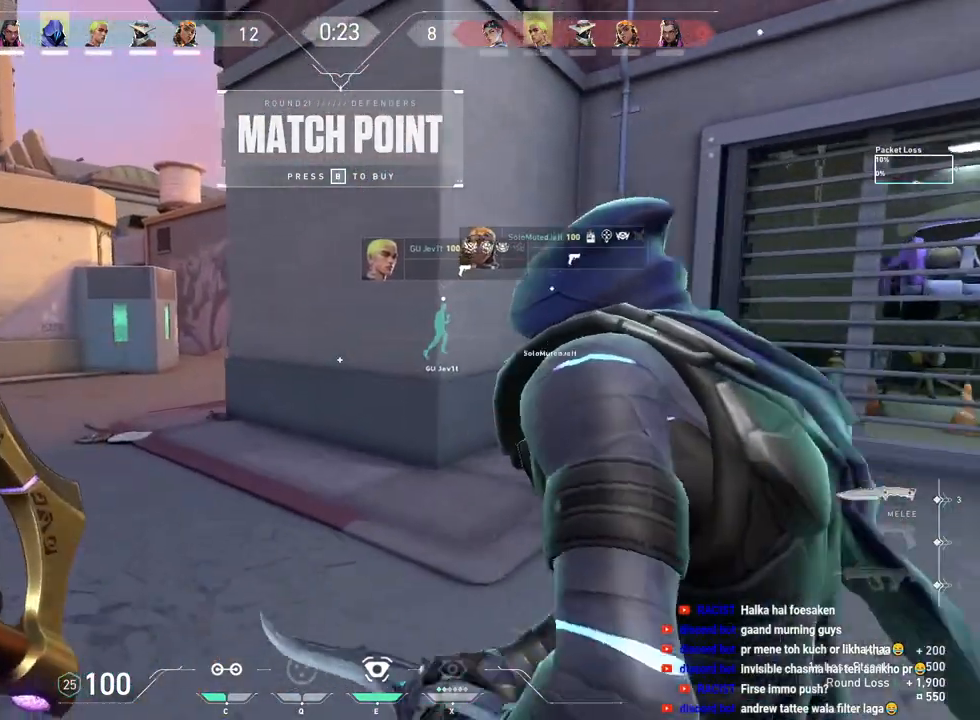
{"keys": ["d", "tab", "w"], "mouse": [], "events": [[150, "d", "down"], [483, "tab", "down"]]}
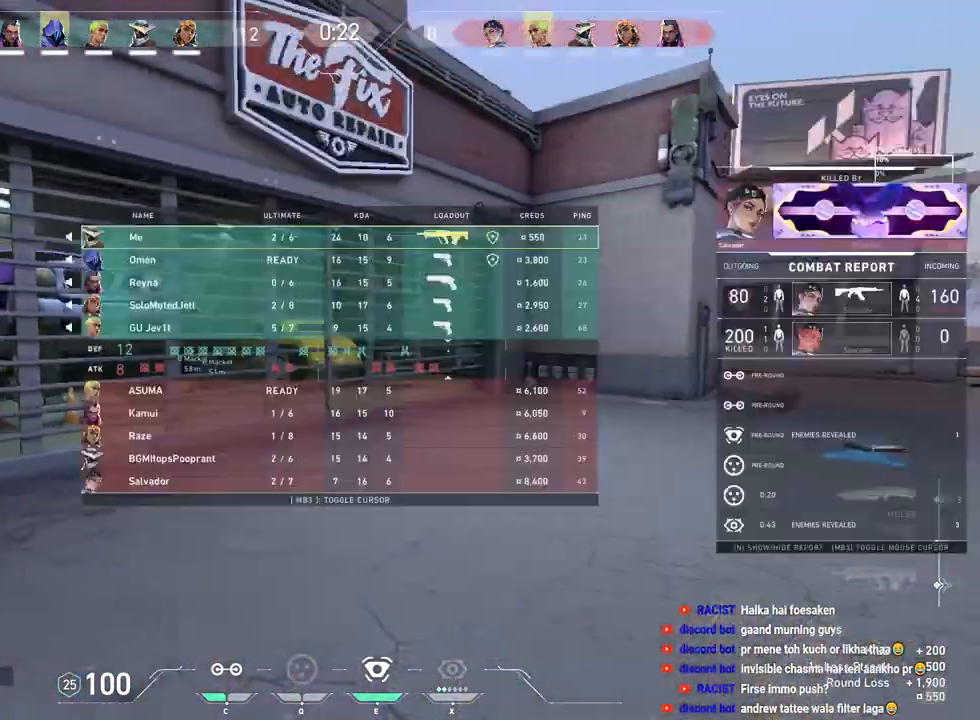
{"keys": ["tab", "w"], "mouse": [], "events": [[300, "d", "up"]]}
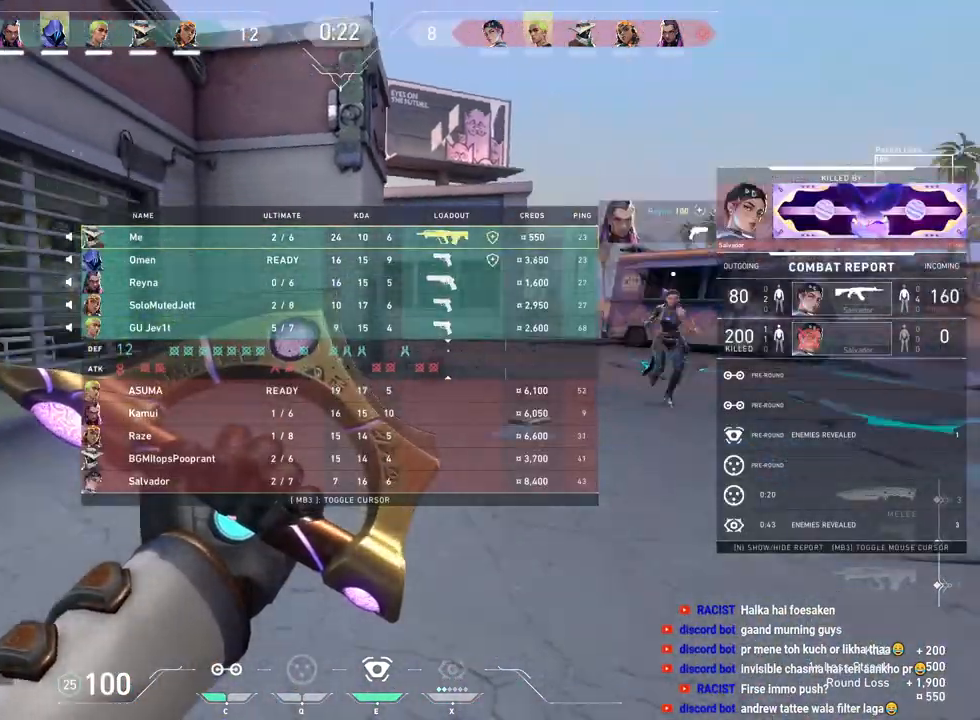
{"keys": ["tab", "w"], "mouse": [], "events": []}
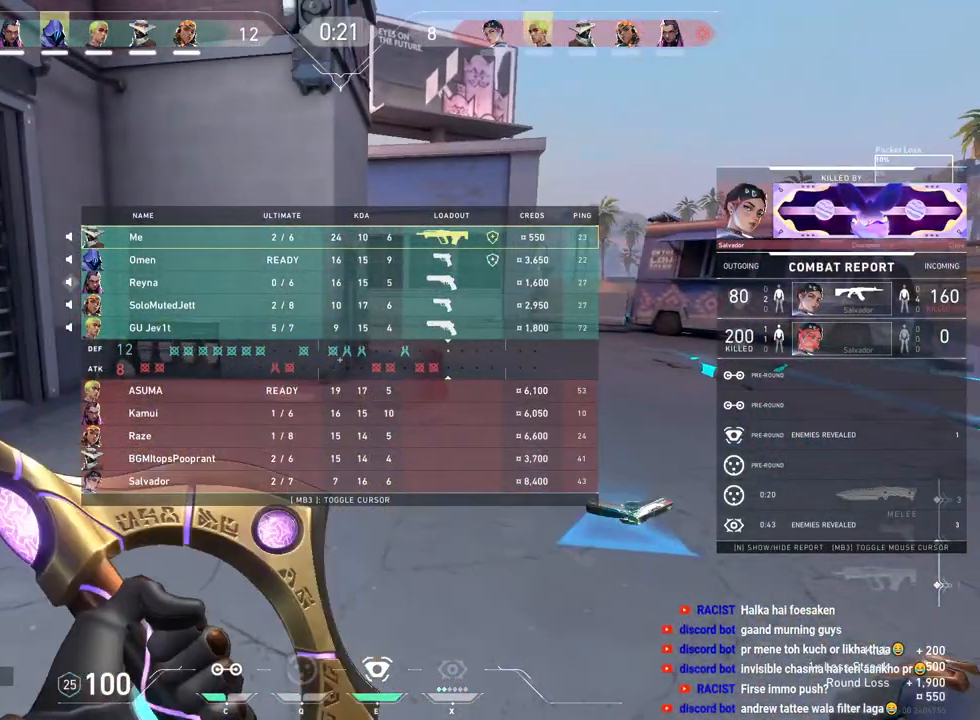
{"keys": ["w"], "mouse": [], "events": [[50, "tab", "up"]]}
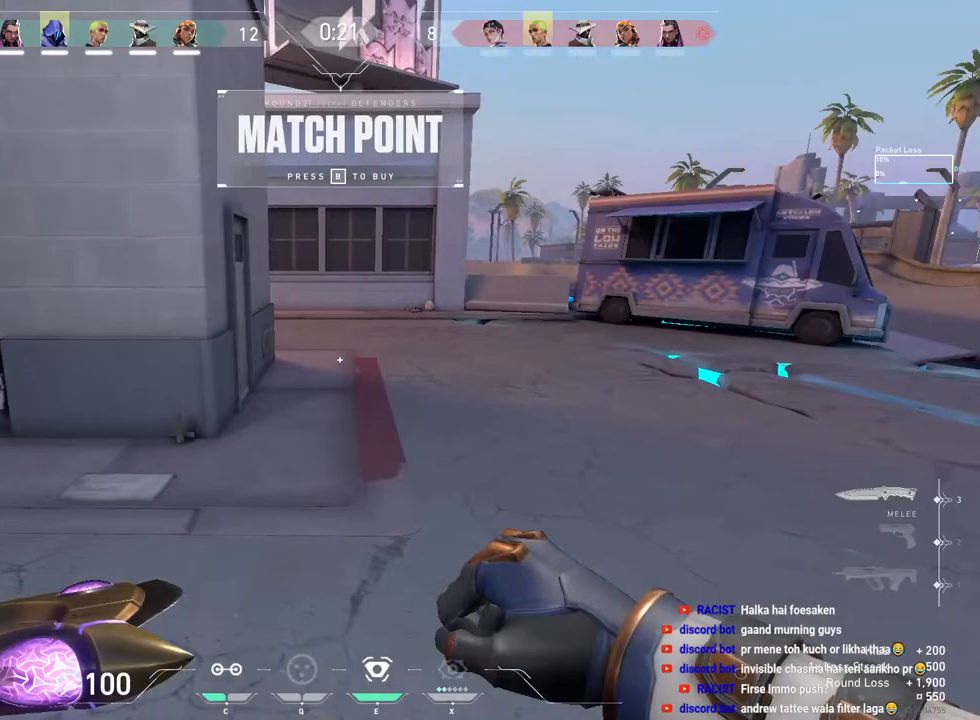
{"keys": ["w"], "mouse": [], "events": []}
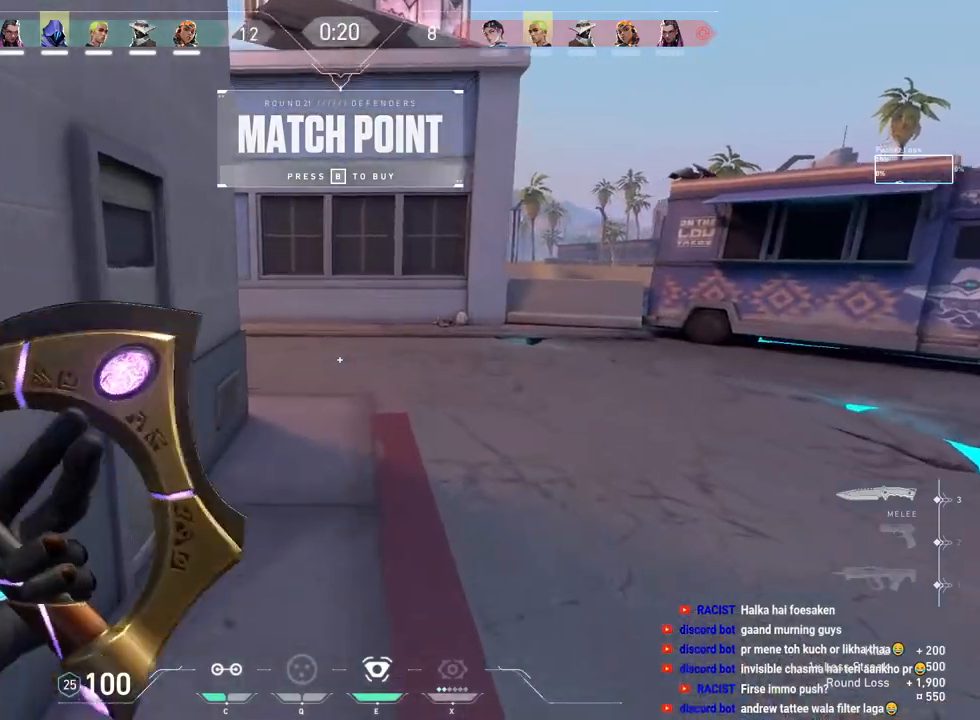
{"keys": ["tab", "w"], "mouse": [], "events": [[100, "tab", "down"]]}
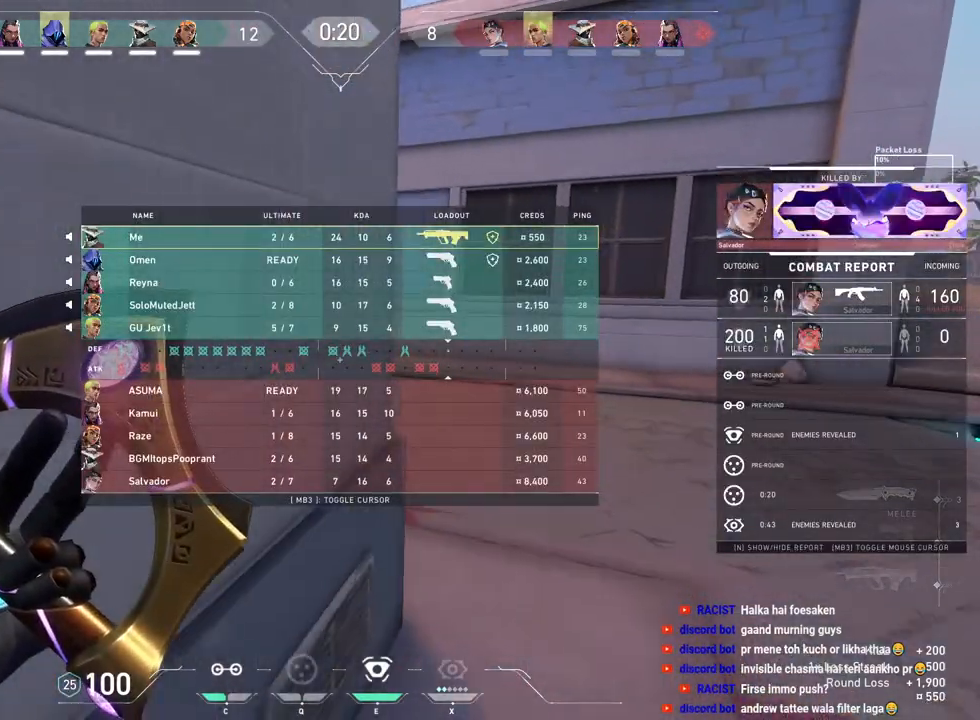
{"keys": ["tab", "w"], "mouse": [], "events": [[67, "d", "down"], [333, "d", "up"]]}
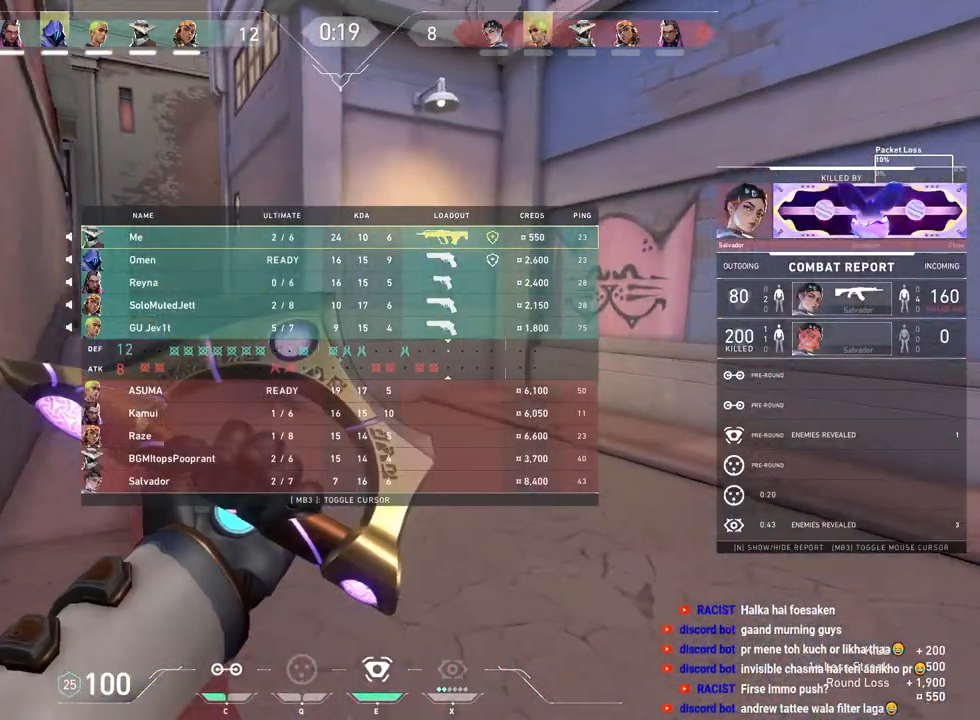
{"keys": ["w"], "mouse": [], "events": [[183, "tab", "up"]]}
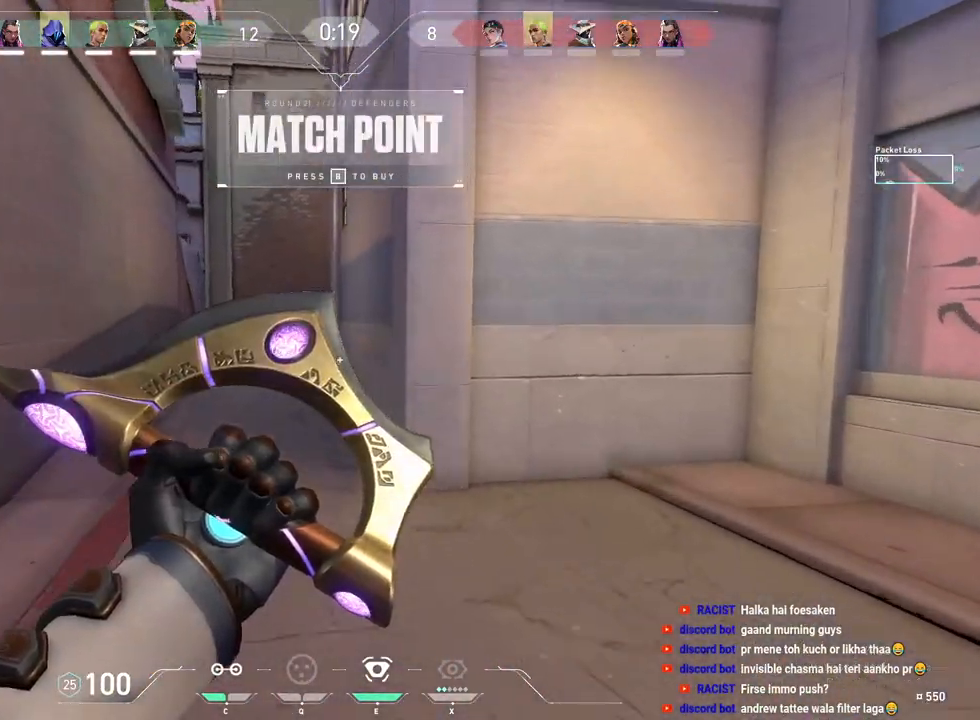
{"keys": ["w"], "mouse": [], "events": []}
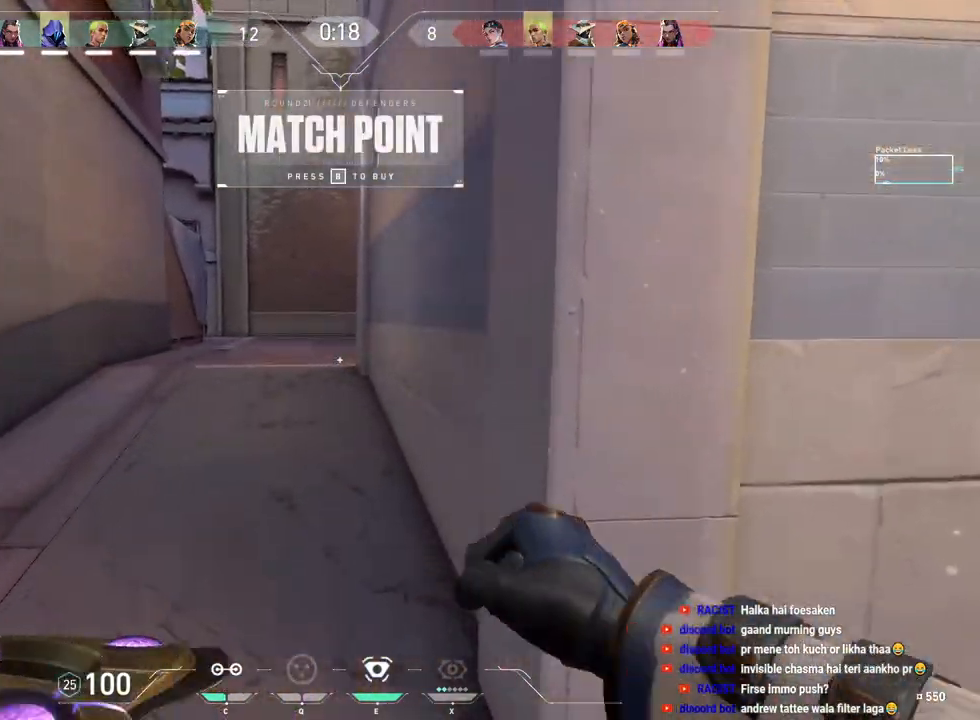
{"keys": ["w"], "mouse": [], "events": [[317, "a", "down"], [500, "a", "up"]]}